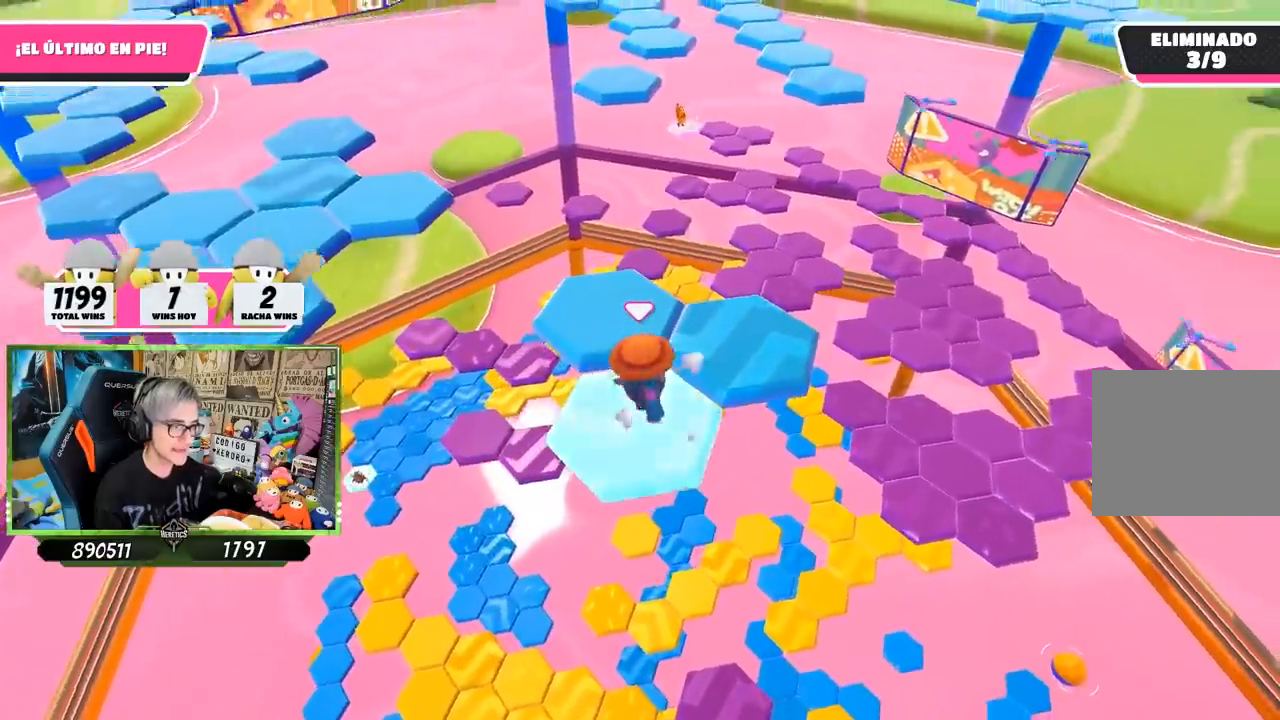
Gameplay with a controller (PlayStation layout); each line is a JSON object with the inputs held at the frame after it. "events" lists button and stick changes between this image and that frame as [ms after this image, input, new state], when the widget could be followed in between. Not read: R1.
{"buttons": [], "left_stick": "down-left", "right_stick": "left", "events": [[67, "CROSS", "down"], [233, "CROSS", "up"], [333, "left_stick", "down-left"], [433, "right_stick", "left"]]}
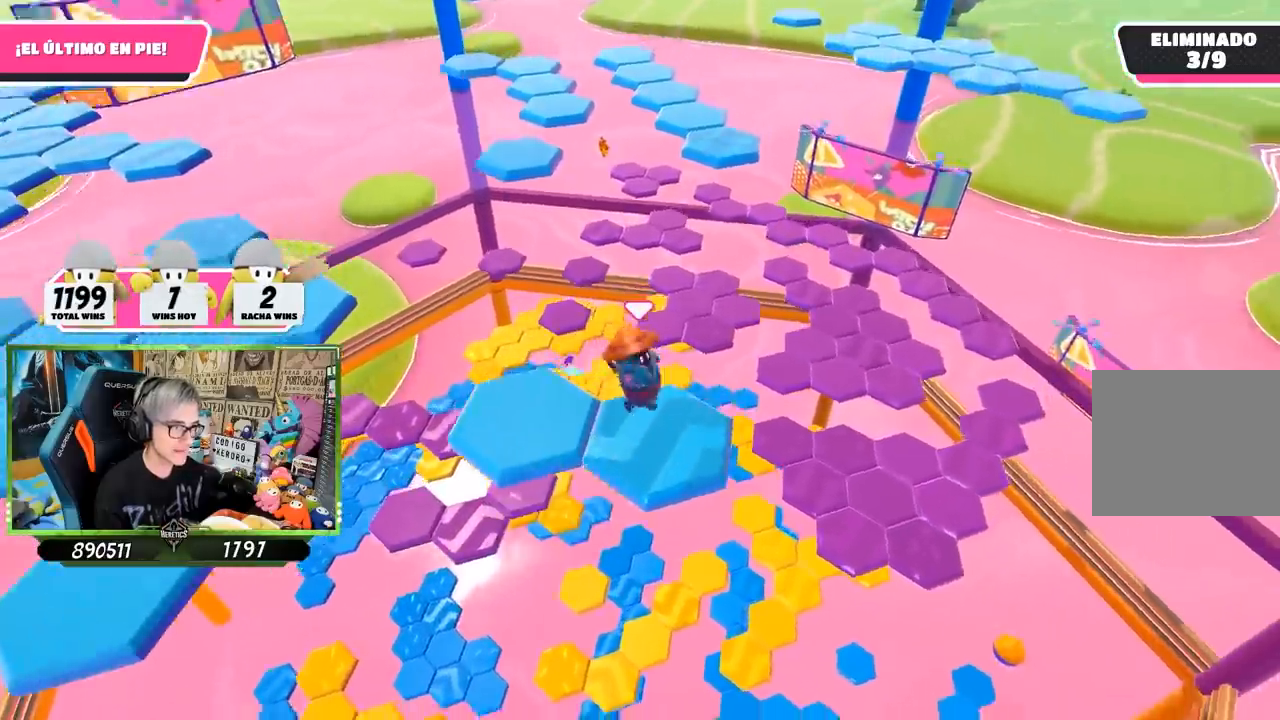
{"buttons": [], "left_stick": "up-left", "right_stick": "center", "events": [[167, "left_stick", "center"], [183, "right_stick", "center"], [500, "left_stick", "up-left"]]}
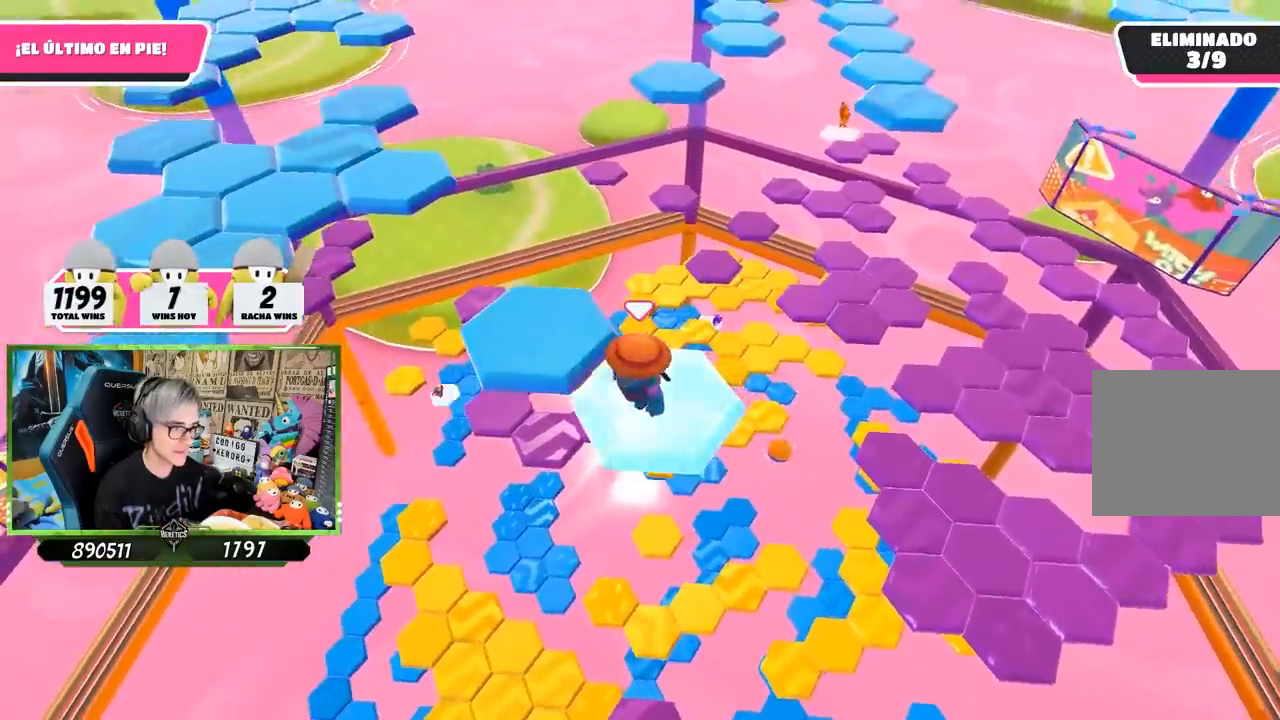
{"buttons": [], "left_stick": "down-right", "right_stick": "left", "events": [[133, "CROSS", "down"], [300, "CROSS", "up"], [433, "right_stick", "left"], [450, "left_stick", "right"], [500, "left_stick", "down-right"]]}
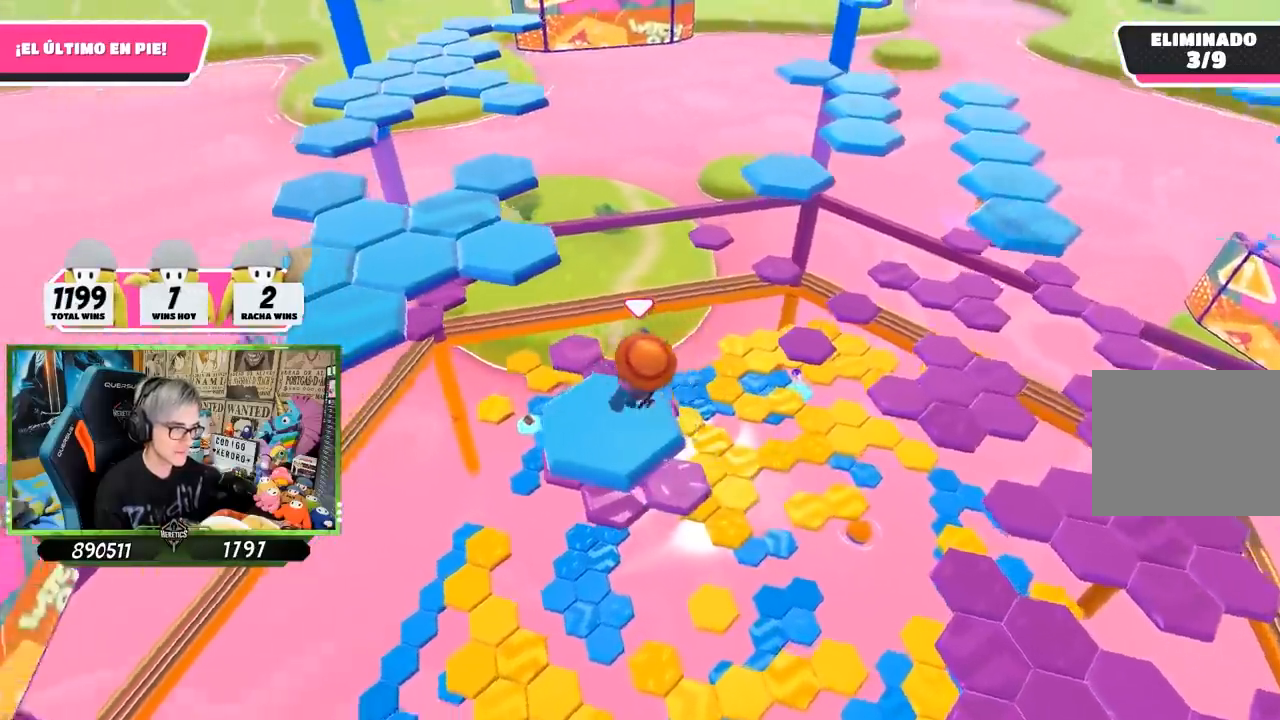
{"buttons": [], "left_stick": "up-left", "right_stick": "center", "events": [[133, "left_stick", "center"], [267, "left_stick", "up-left"], [433, "right_stick", "center"]]}
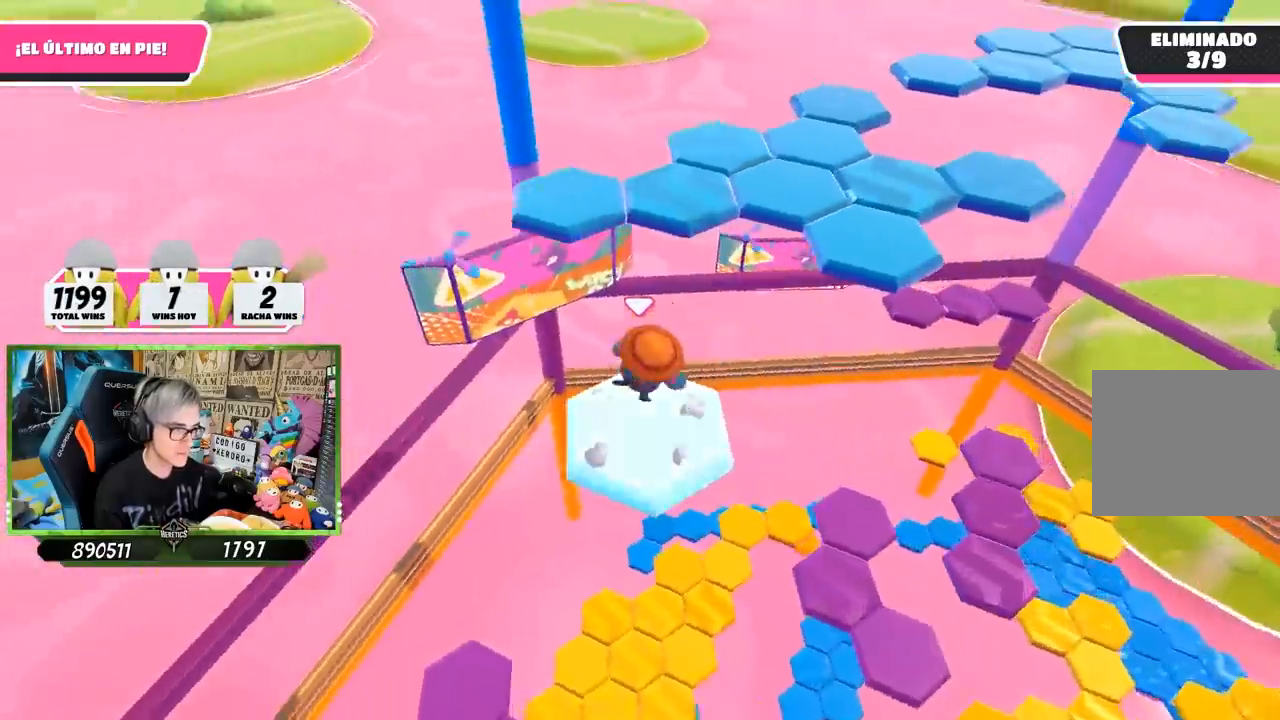
{"buttons": [], "left_stick": "up-left", "right_stick": "center", "events": [[133, "left_stick", "up"], [167, "CROSS", "down"], [300, "CROSS", "up"], [433, "SQUARE", "down"], [483, "left_stick", "up-left"], [500, "SQUARE", "up"]]}
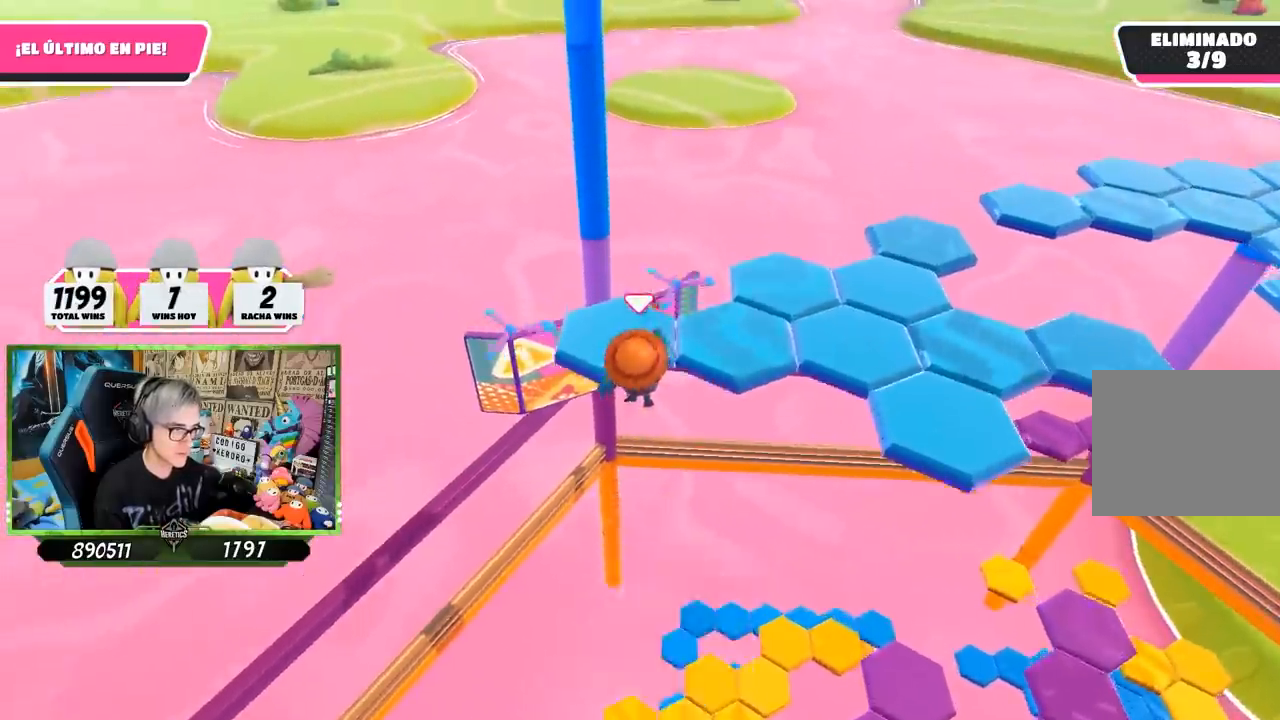
{"buttons": [], "left_stick": "up-right", "right_stick": "center", "events": [[67, "SQUARE", "down"], [100, "SQUARE", "up"], [117, "left_stick", "left"], [250, "right_stick", "right"], [433, "left_stick", "up"], [500, "left_stick", "up-right"], [500, "right_stick", "center"]]}
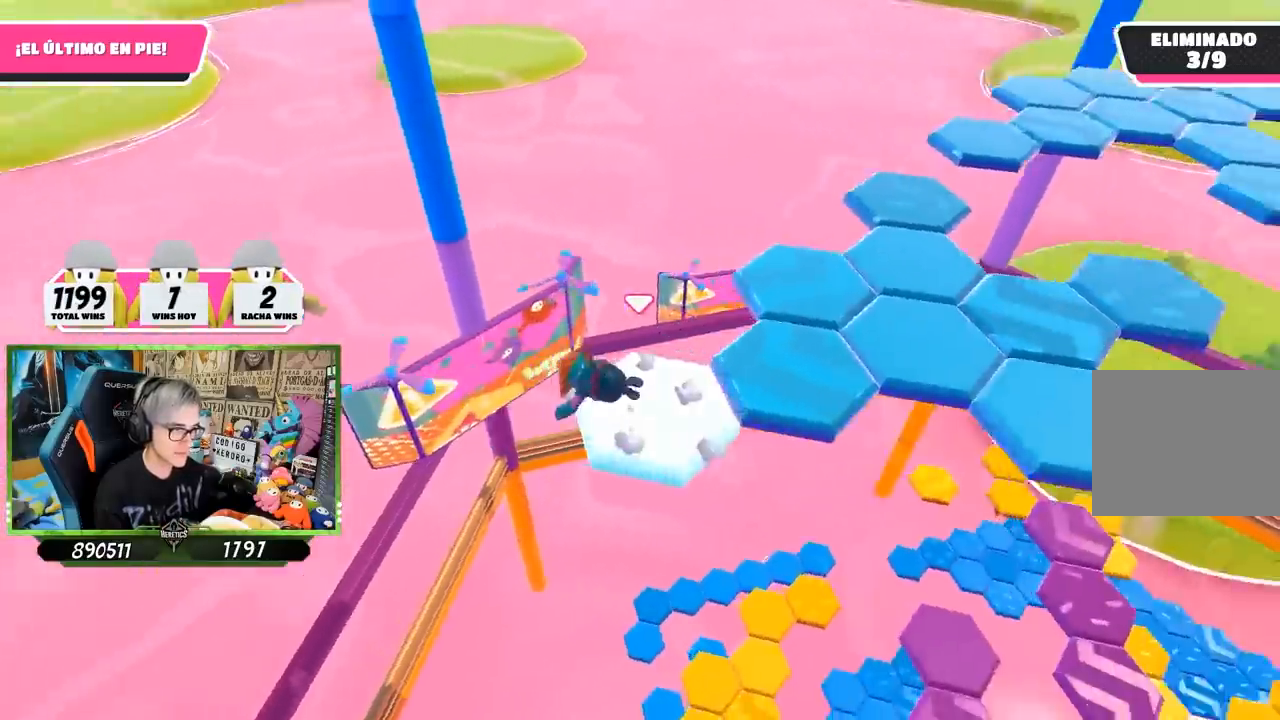
{"buttons": [], "left_stick": "up-right", "right_stick": "center", "events": [[33, "CROSS", "down"], [133, "CROSS", "up"], [200, "CROSS", "down"], [300, "CROSS", "up"], [367, "CROSS", "down"], [467, "CROSS", "up"]]}
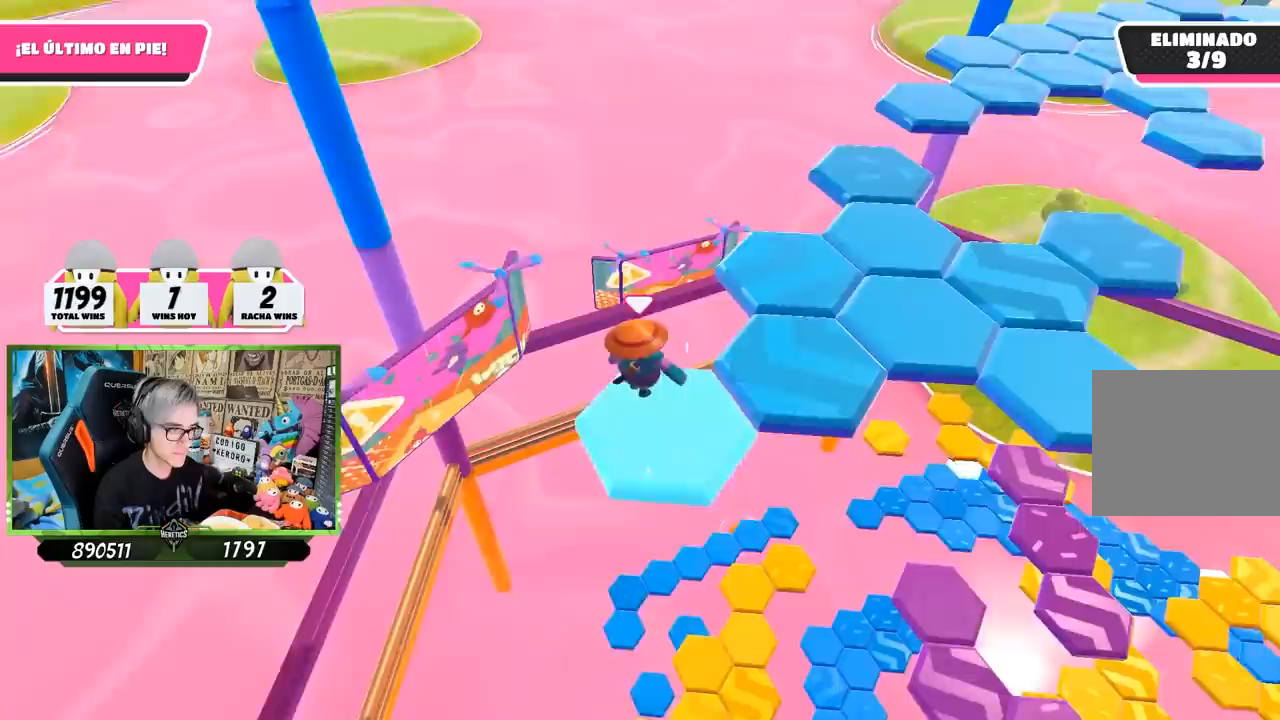
{"buttons": [], "left_stick": "down-left", "right_stick": "right", "events": [[33, "CROSS", "down"], [100, "CROSS", "up"], [200, "CROSS", "down"], [267, "CROSS", "up"], [267, "left_stick", "right"], [433, "right_stick", "right"], [467, "left_stick", "down-left"]]}
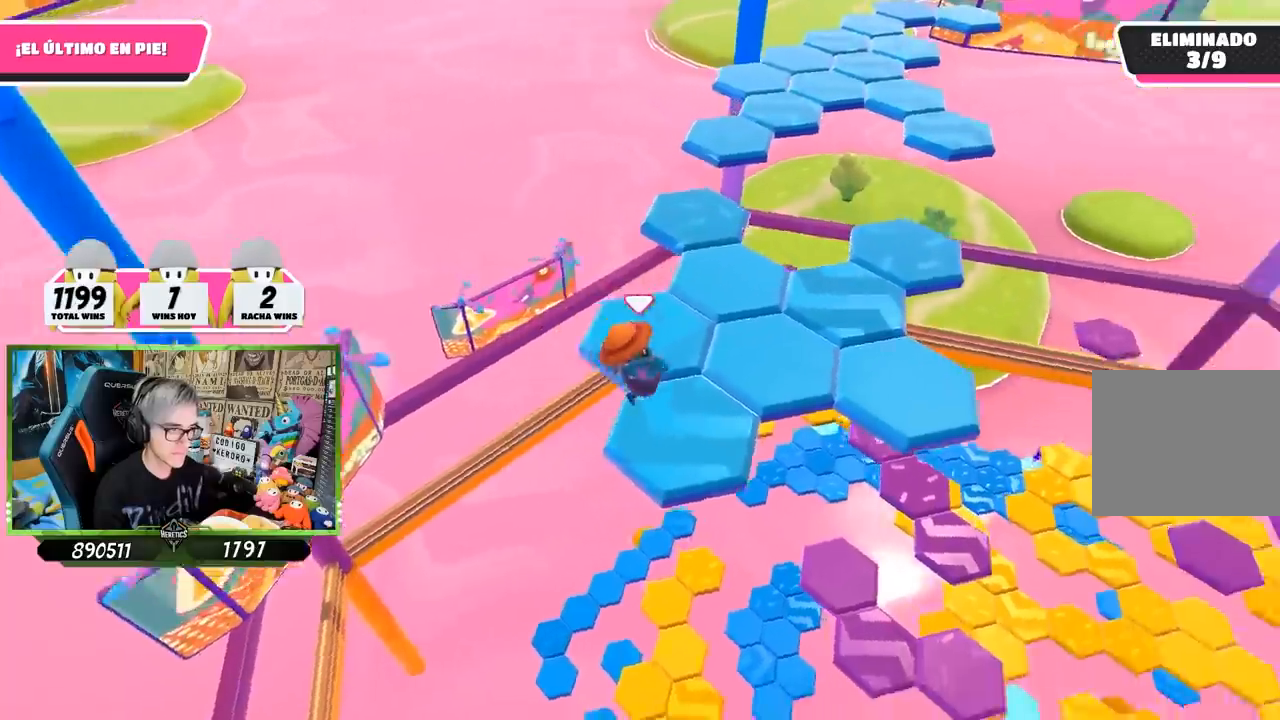
{"buttons": [], "left_stick": "left", "right_stick": "center", "events": [[167, "left_stick", "center"], [200, "right_stick", "up-right"], [400, "right_stick", "center"], [433, "left_stick", "left"]]}
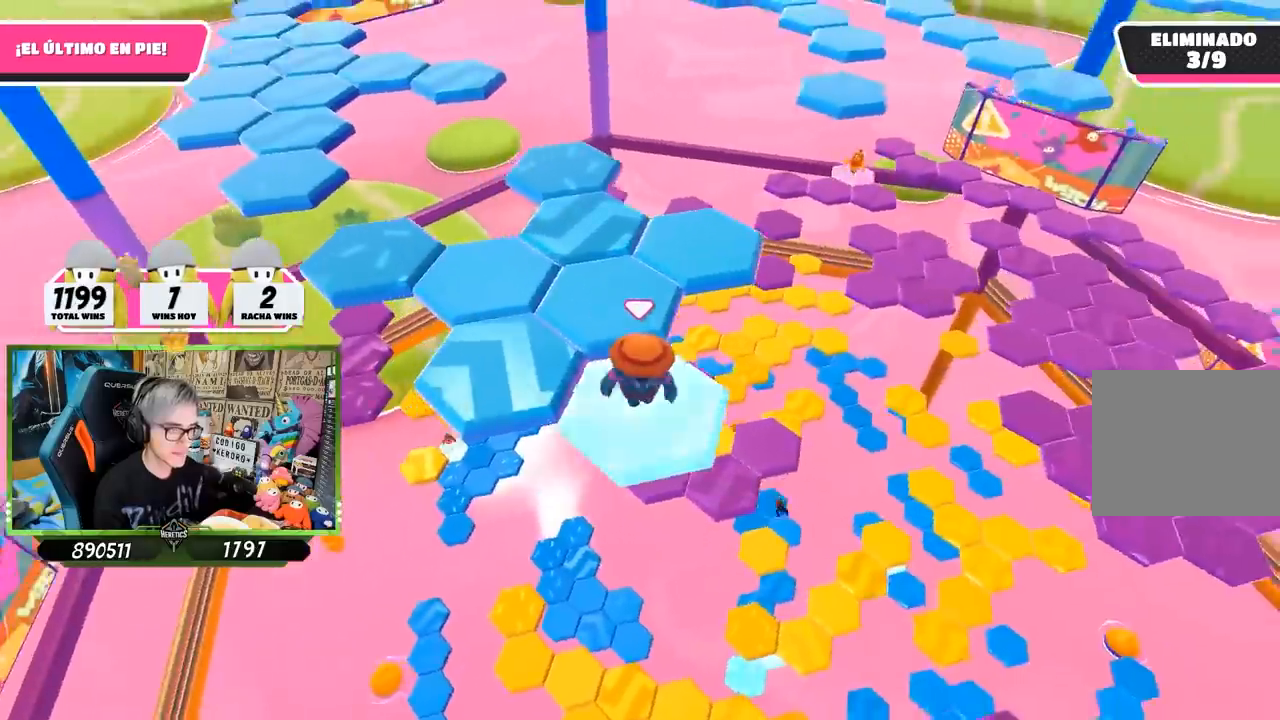
{"buttons": [], "left_stick": "right", "right_stick": "center", "events": [[167, "CROSS", "down"], [367, "CROSS", "up"], [467, "left_stick", "right"]]}
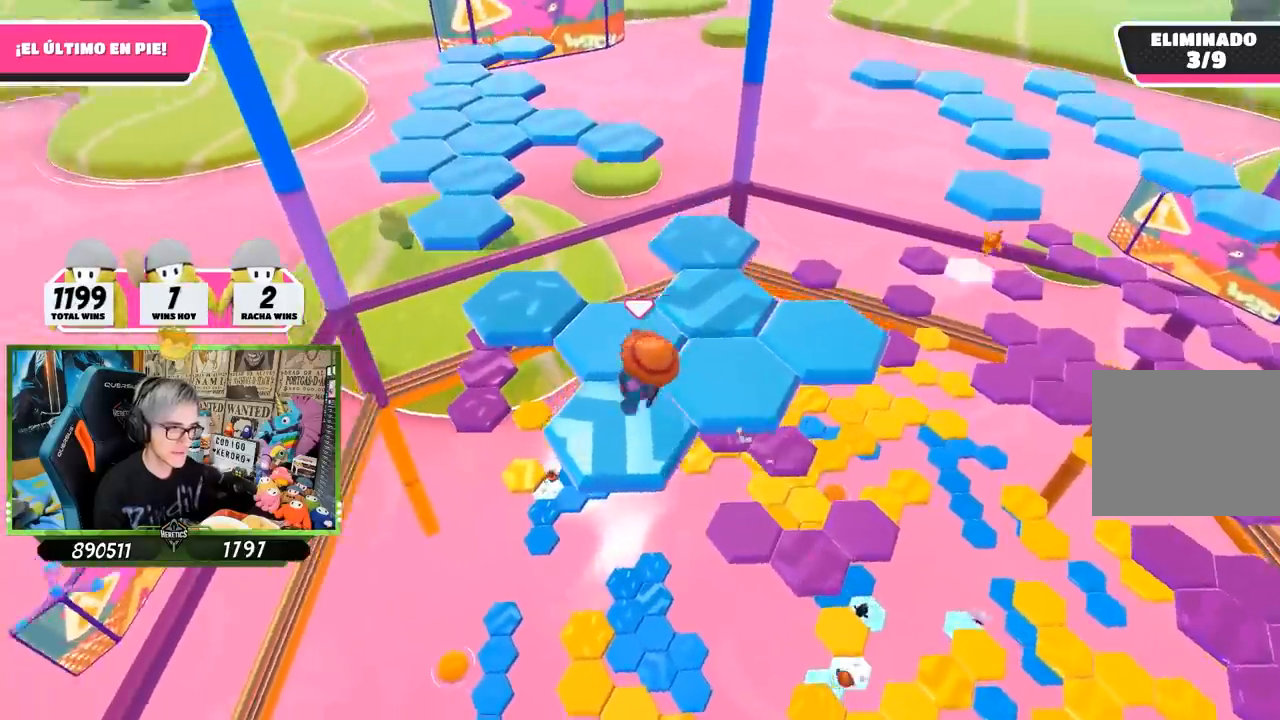
{"buttons": [], "left_stick": "center", "right_stick": "center", "events": [[50, "right_stick", "right"], [267, "right_stick", "center"], [300, "left_stick", "center"]]}
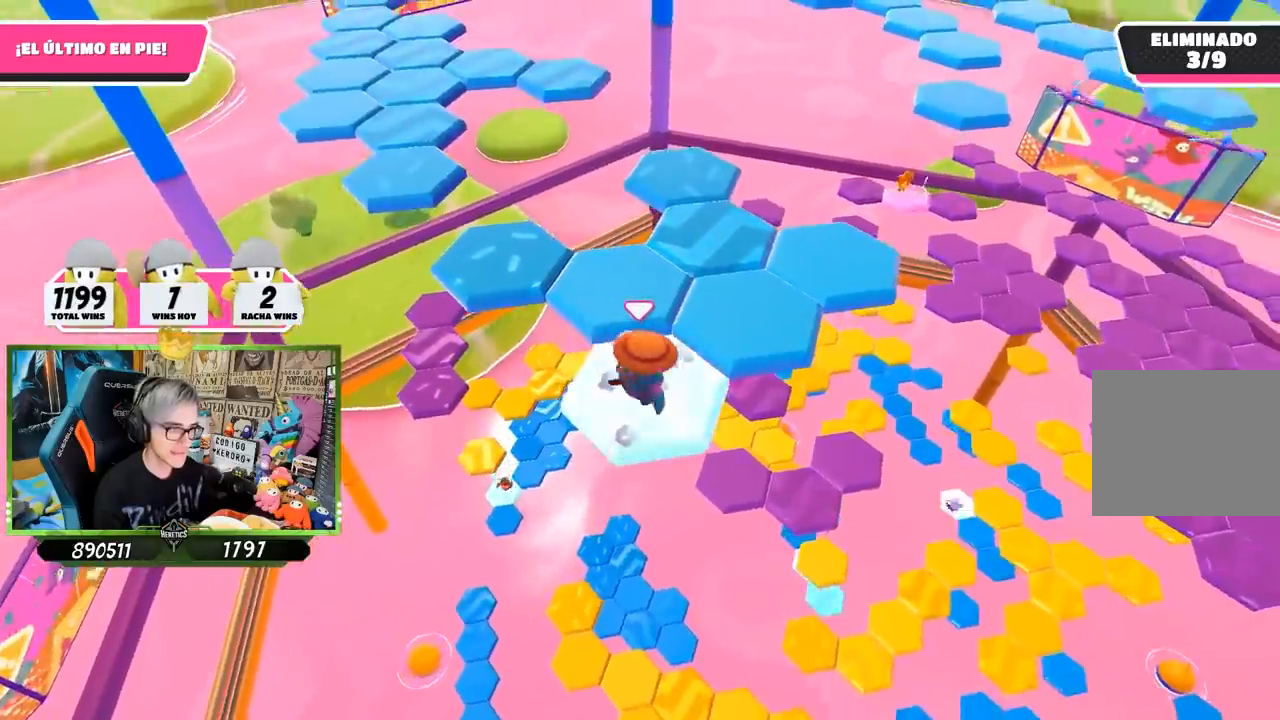
{"buttons": [], "left_stick": "up-right", "right_stick": "center", "events": [[17, "left_stick", "up-right"], [300, "CROSS", "down"], [467, "CROSS", "up"]]}
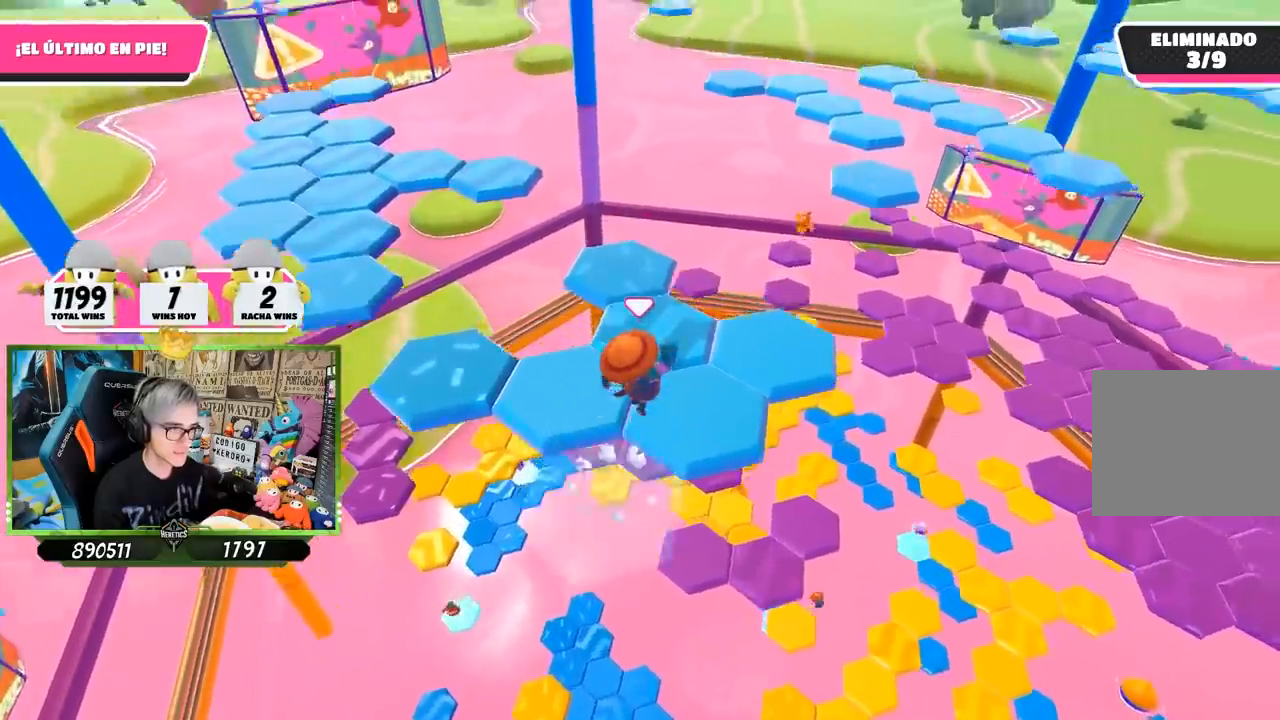
{"buttons": [], "left_stick": "center", "right_stick": "down", "events": [[117, "left_stick", "down"], [167, "left_stick", "down-left"], [417, "right_stick", "down"], [467, "left_stick", "center"]]}
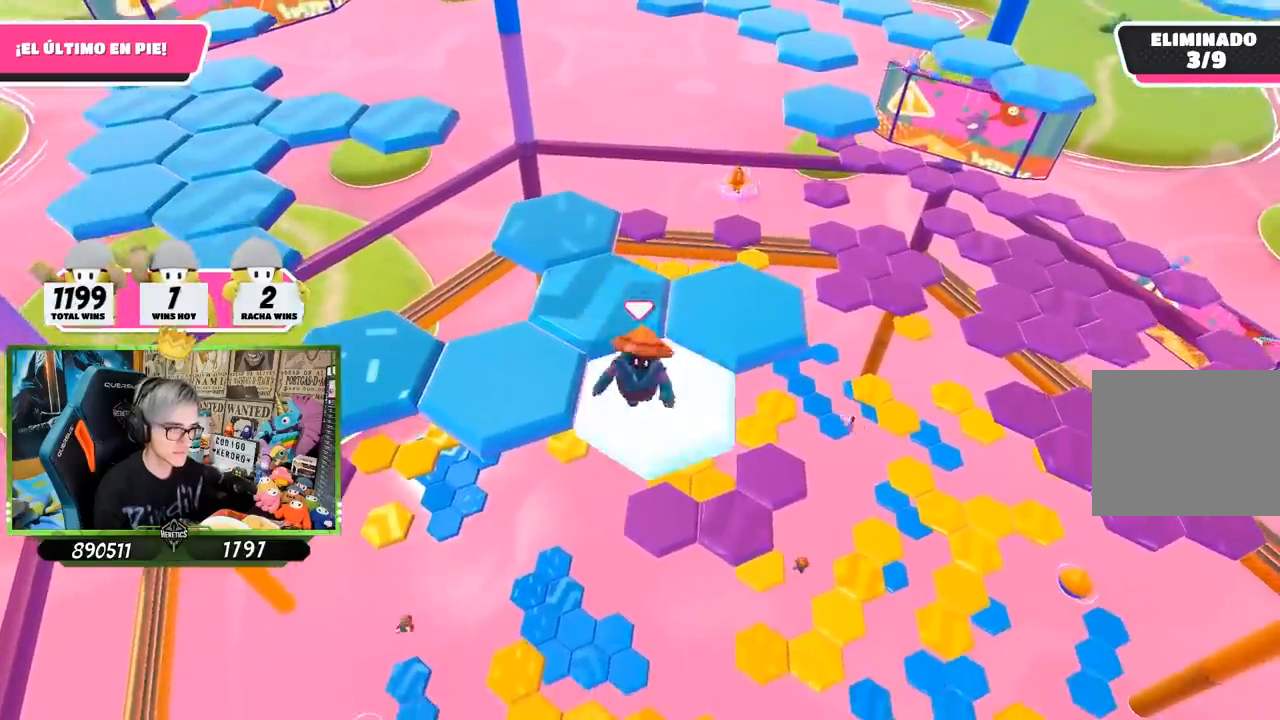
{"buttons": ["CROSS"], "left_stick": "up-right", "right_stick": "center", "events": [[33, "right_stick", "center"], [117, "left_stick", "up-right"], [400, "CROSS", "down"]]}
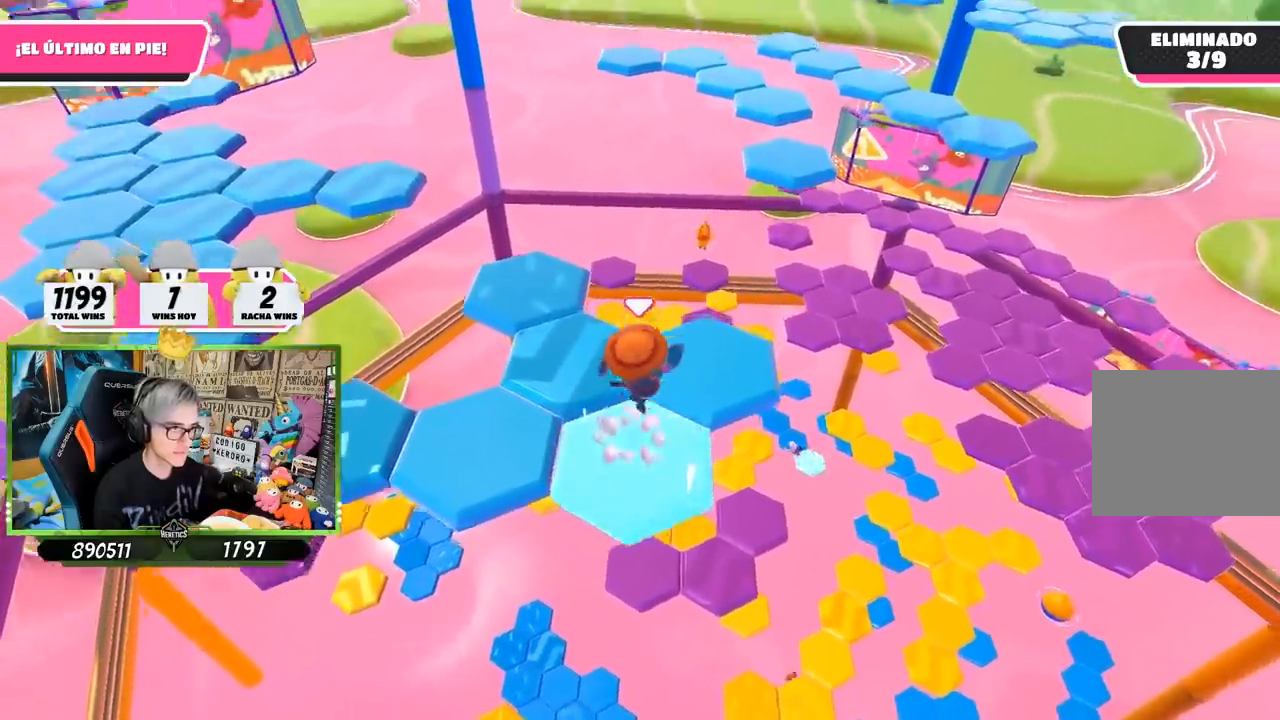
{"buttons": [], "left_stick": "down-left", "right_stick": "down-left", "events": [[100, "CROSS", "up"], [300, "left_stick", "center"], [367, "left_stick", "down-left"], [400, "right_stick", "left"], [500, "right_stick", "down-left"]]}
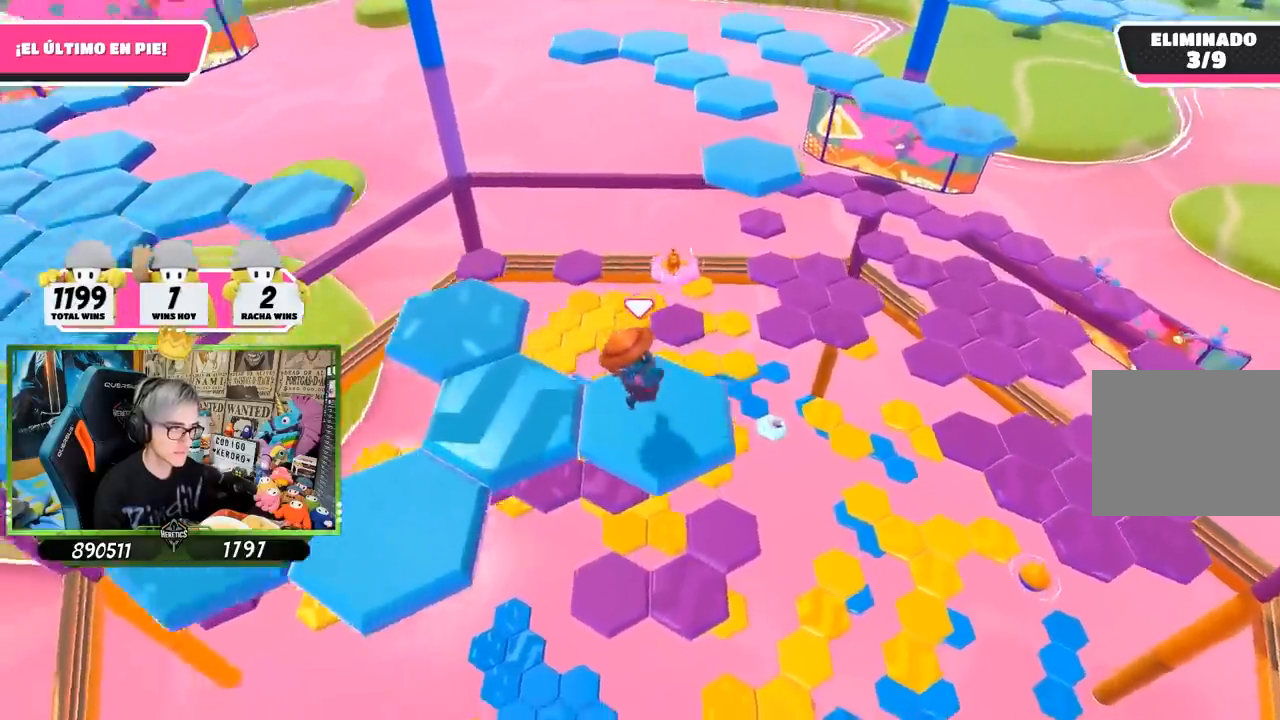
{"buttons": [], "left_stick": "left", "right_stick": "center", "events": [[100, "left_stick", "center"], [200, "right_stick", "center"], [367, "left_stick", "left"]]}
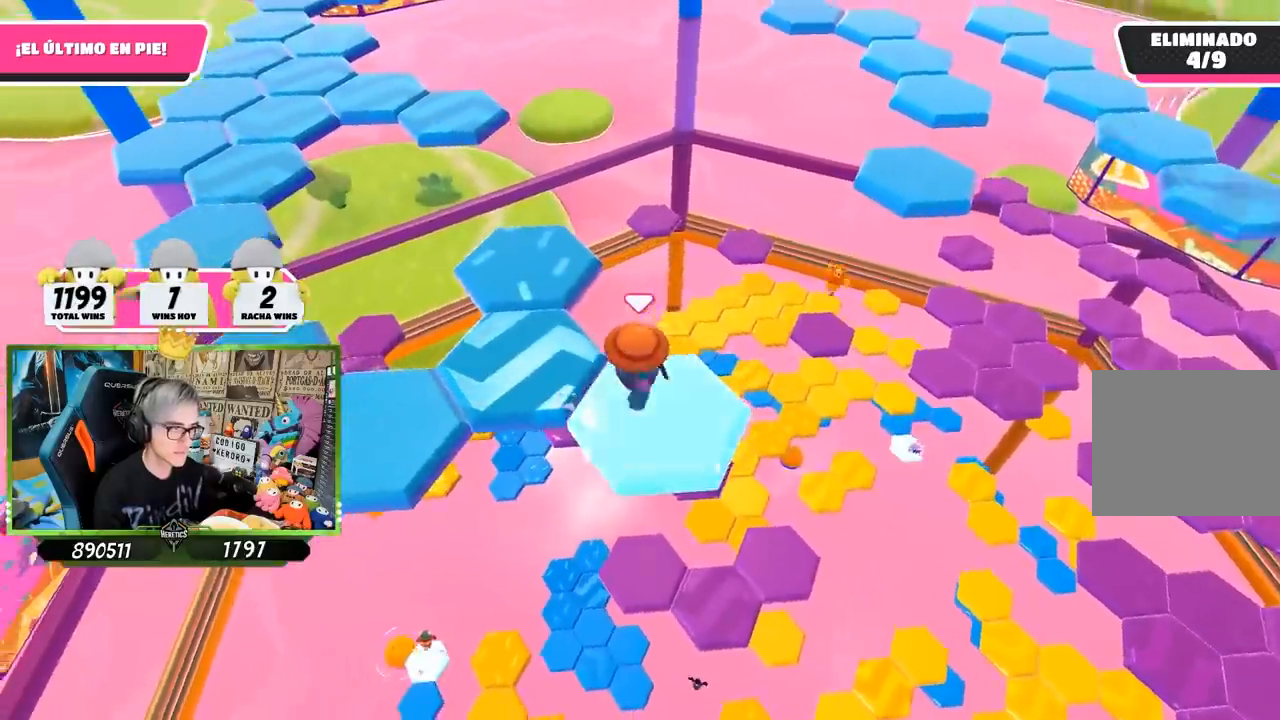
{"buttons": [], "left_stick": "down-right", "right_stick": "center", "events": [[100, "CROSS", "down"], [267, "CROSS", "up"], [267, "left_stick", "up"], [317, "left_stick", "right"], [500, "left_stick", "down-right"]]}
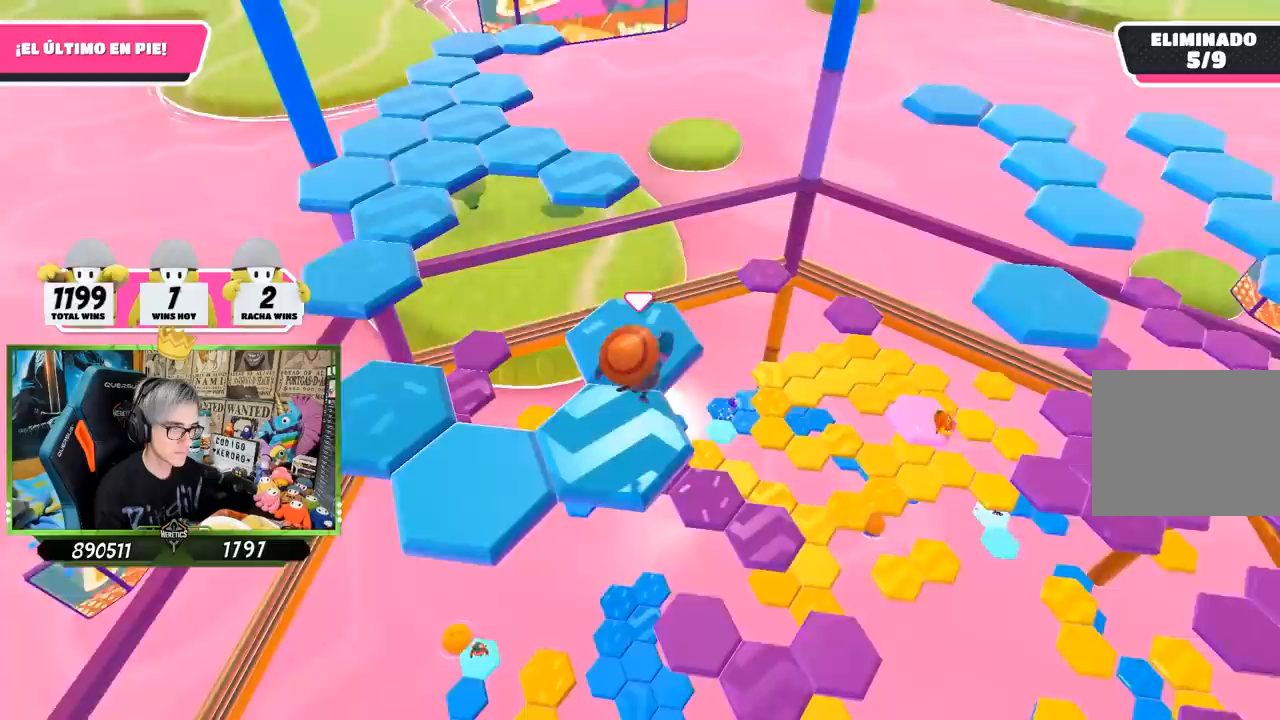
{"buttons": [], "left_stick": "center", "right_stick": "center", "events": [[167, "left_stick", "center"], [267, "right_stick", "down"], [400, "right_stick", "center"]]}
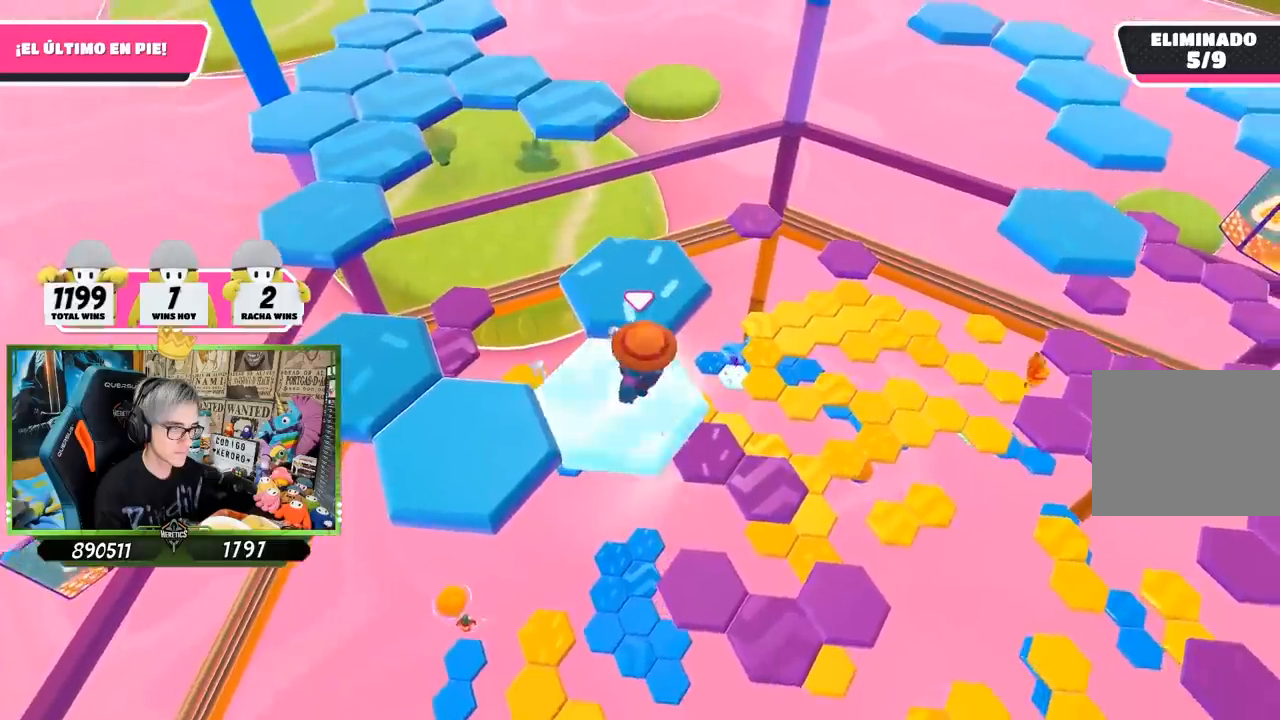
{"buttons": [], "left_stick": "up", "right_stick": "center", "events": [[100, "left_stick", "up"], [300, "CROSS", "down"], [433, "CROSS", "up"]]}
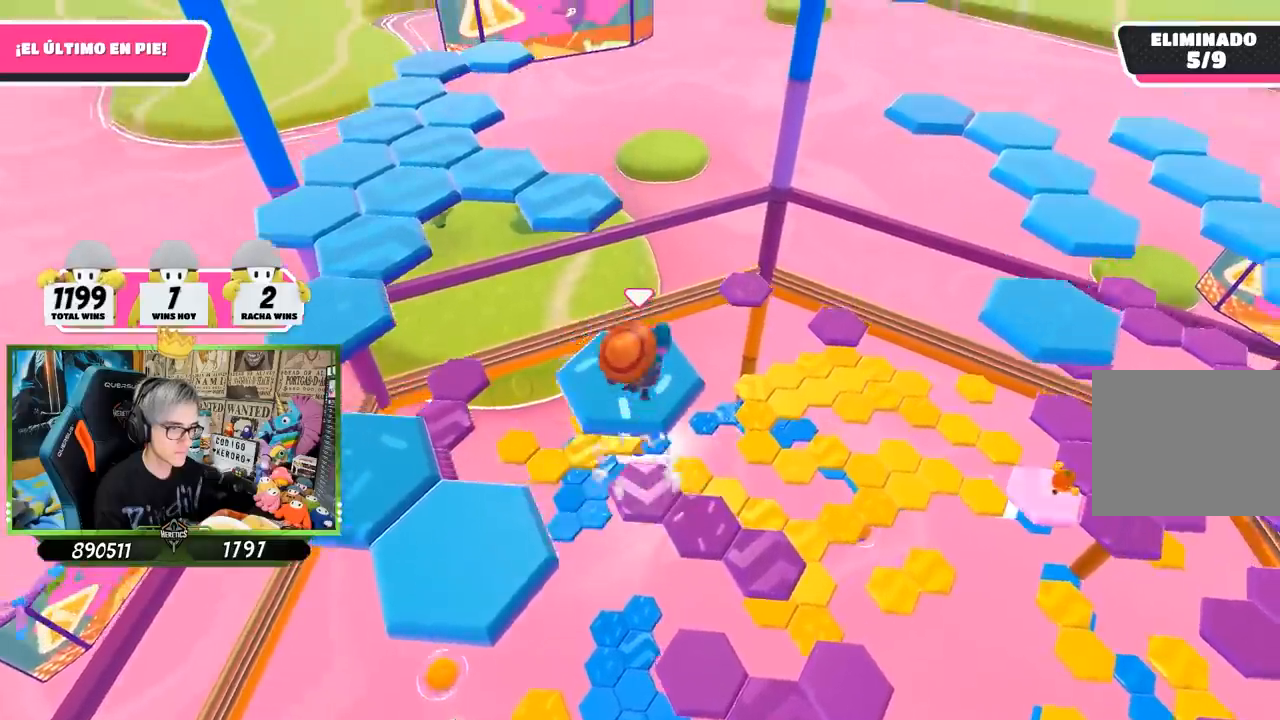
{"buttons": [], "left_stick": "center", "right_stick": "left", "events": [[17, "left_stick", "center"], [100, "right_stick", "left"], [133, "left_stick", "down"], [317, "left_stick", "center"]]}
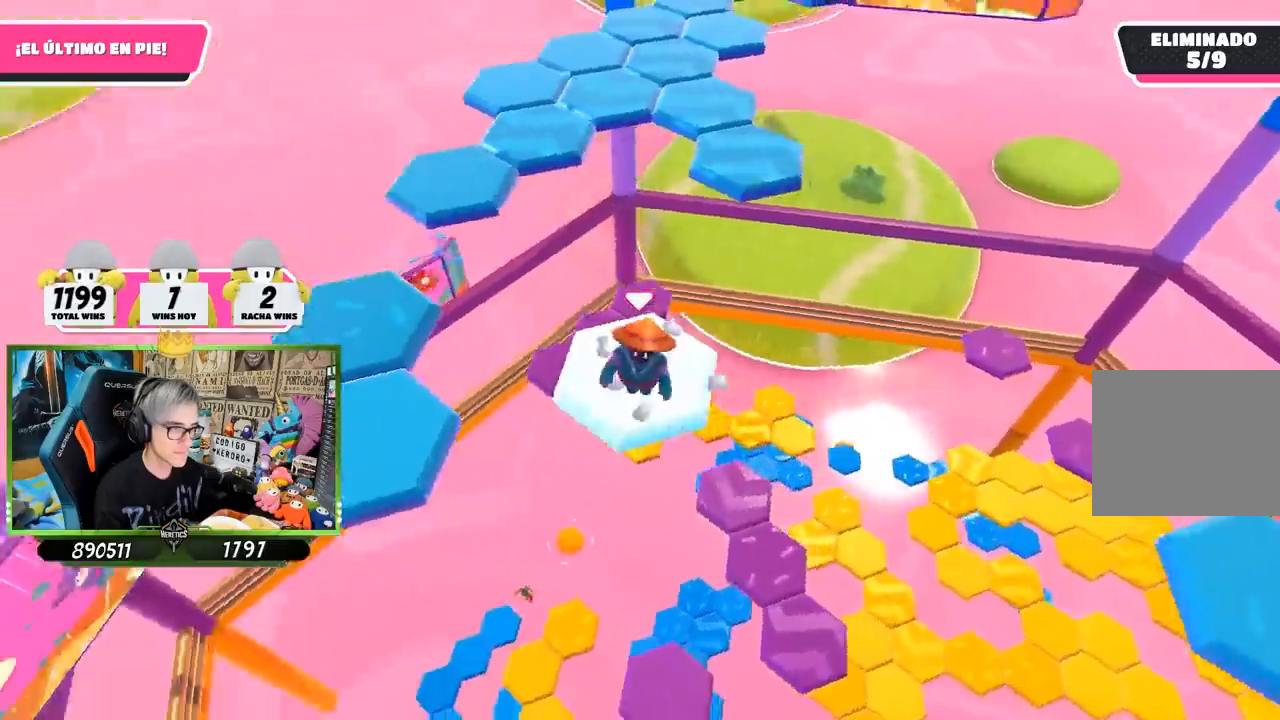
{"buttons": ["CROSS"], "left_stick": "left", "right_stick": "center", "events": [[33, "left_stick", "left"], [83, "right_stick", "center"], [433, "CROSS", "down"]]}
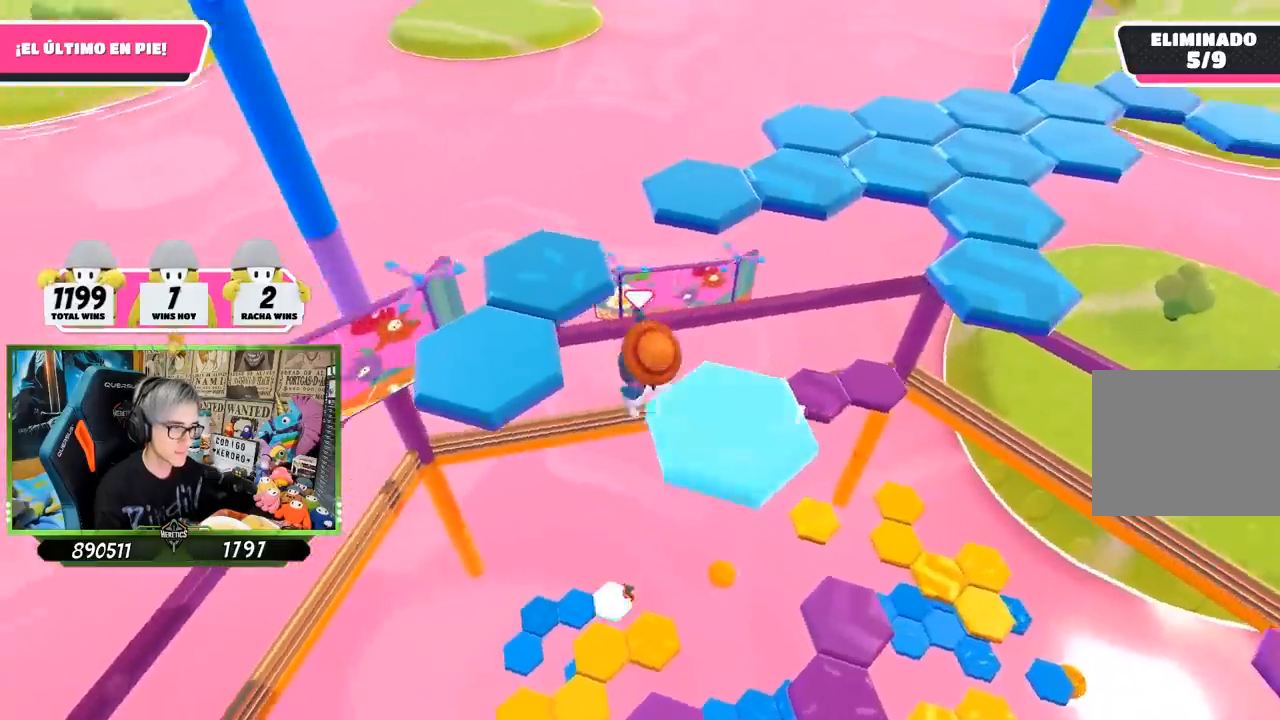
{"buttons": [], "left_stick": "right", "right_stick": "right", "events": [[133, "CROSS", "up"], [267, "right_stick", "down-right"], [283, "left_stick", "up"], [317, "right_stick", "right"], [367, "left_stick", "right"]]}
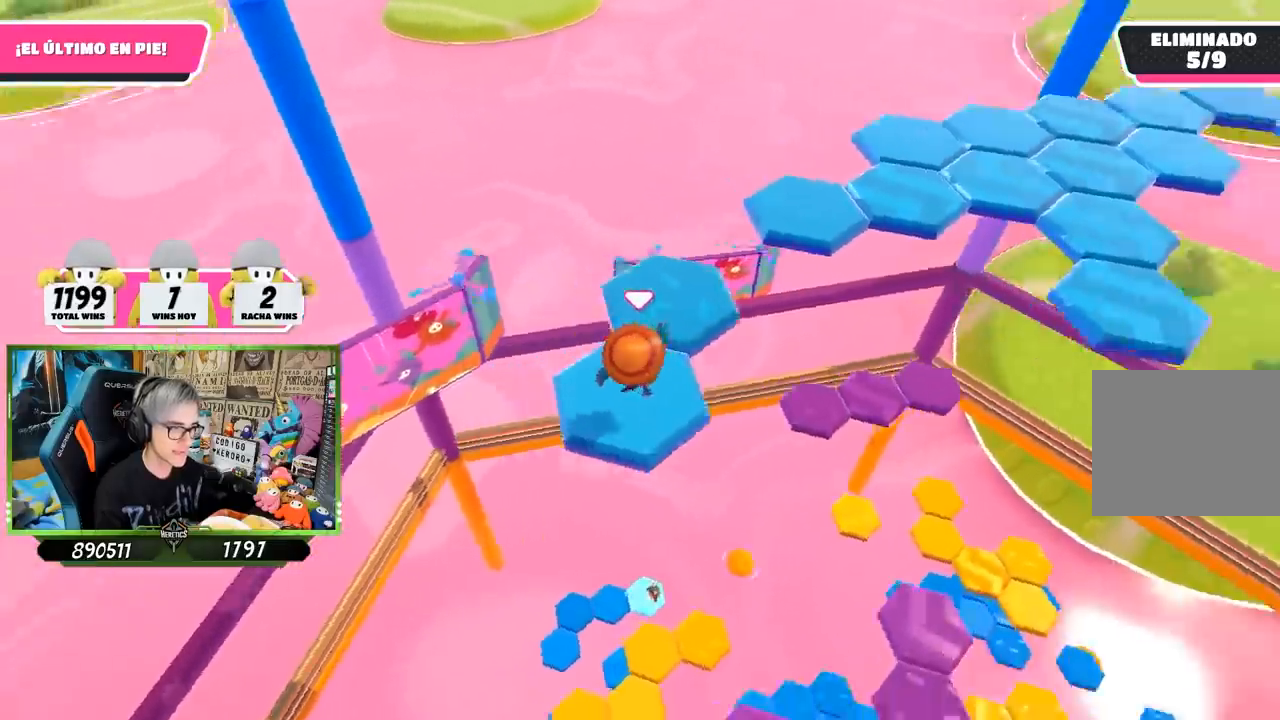
{"buttons": [], "left_stick": "up-left", "right_stick": "center", "events": [[100, "left_stick", "center"], [350, "left_stick", "up"], [433, "left_stick", "up-left"], [467, "right_stick", "center"]]}
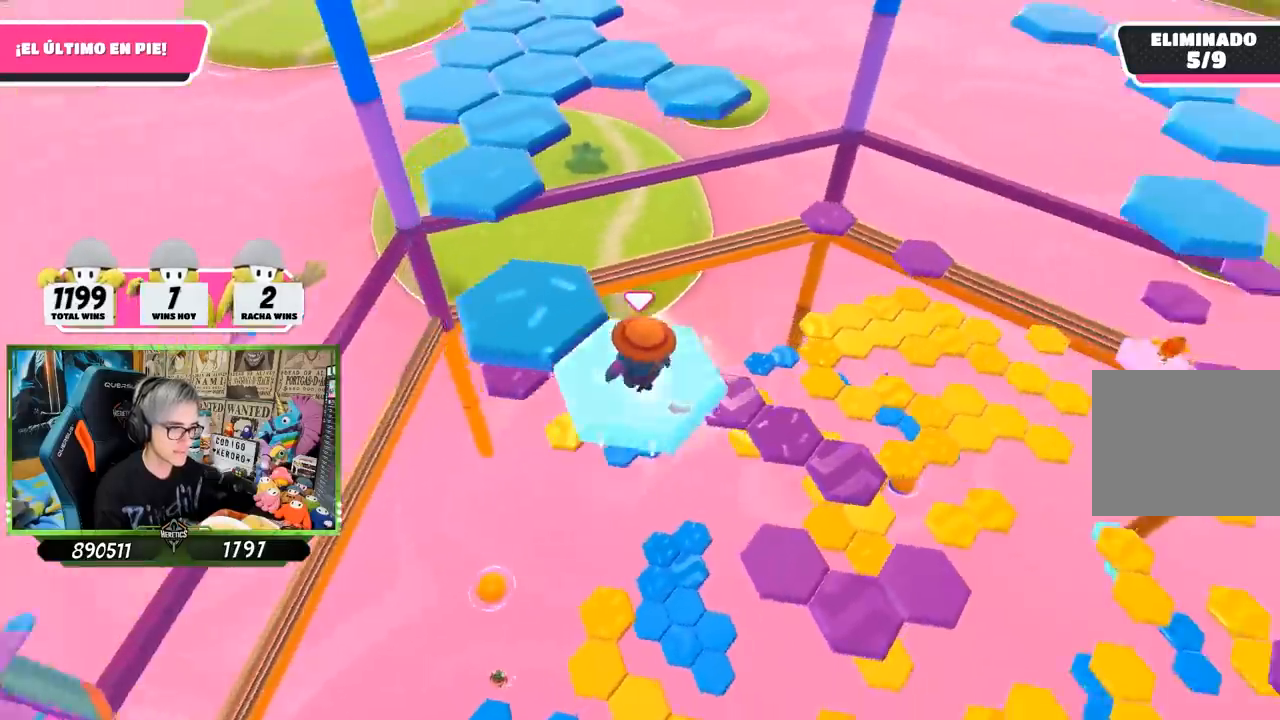
{"buttons": [], "left_stick": "right", "right_stick": "center", "events": [[167, "CROSS", "down"], [333, "CROSS", "up"], [367, "left_stick", "center"], [417, "left_stick", "right"]]}
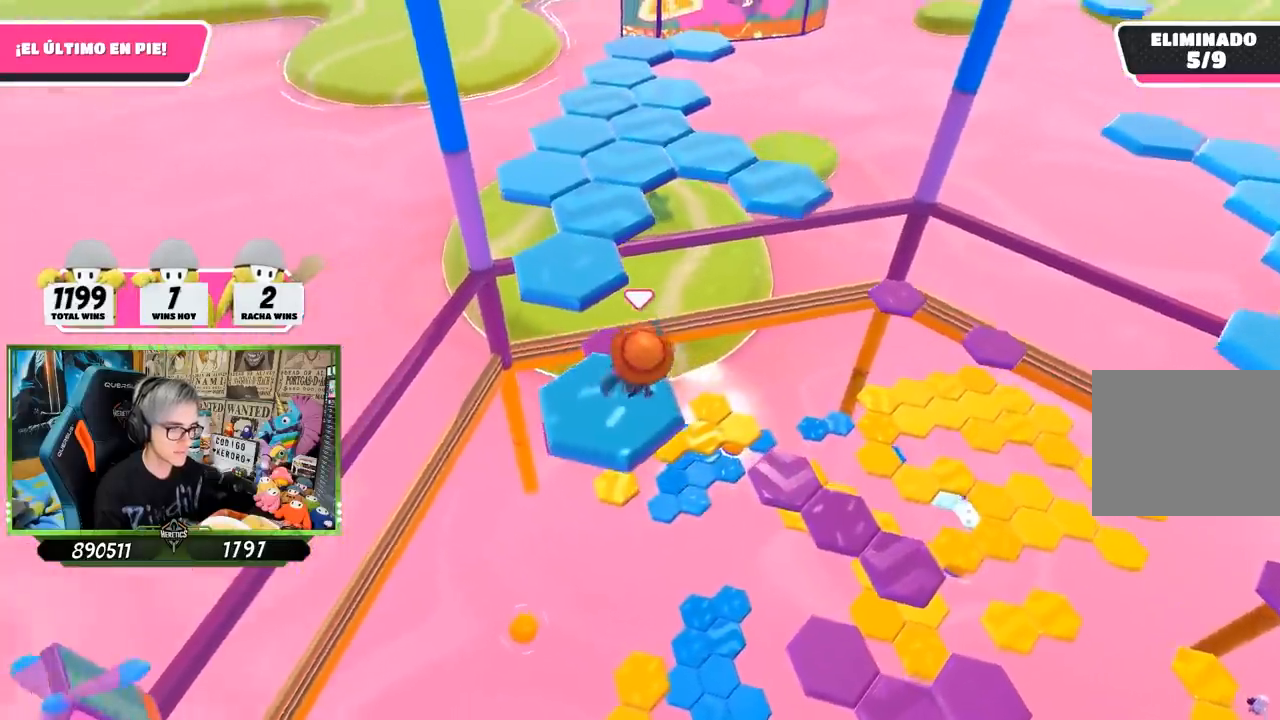
{"buttons": [], "left_stick": "up-left", "right_stick": "center", "events": [[100, "left_stick", "center"], [217, "right_stick", "right"], [400, "left_stick", "up-left"], [483, "right_stick", "center"]]}
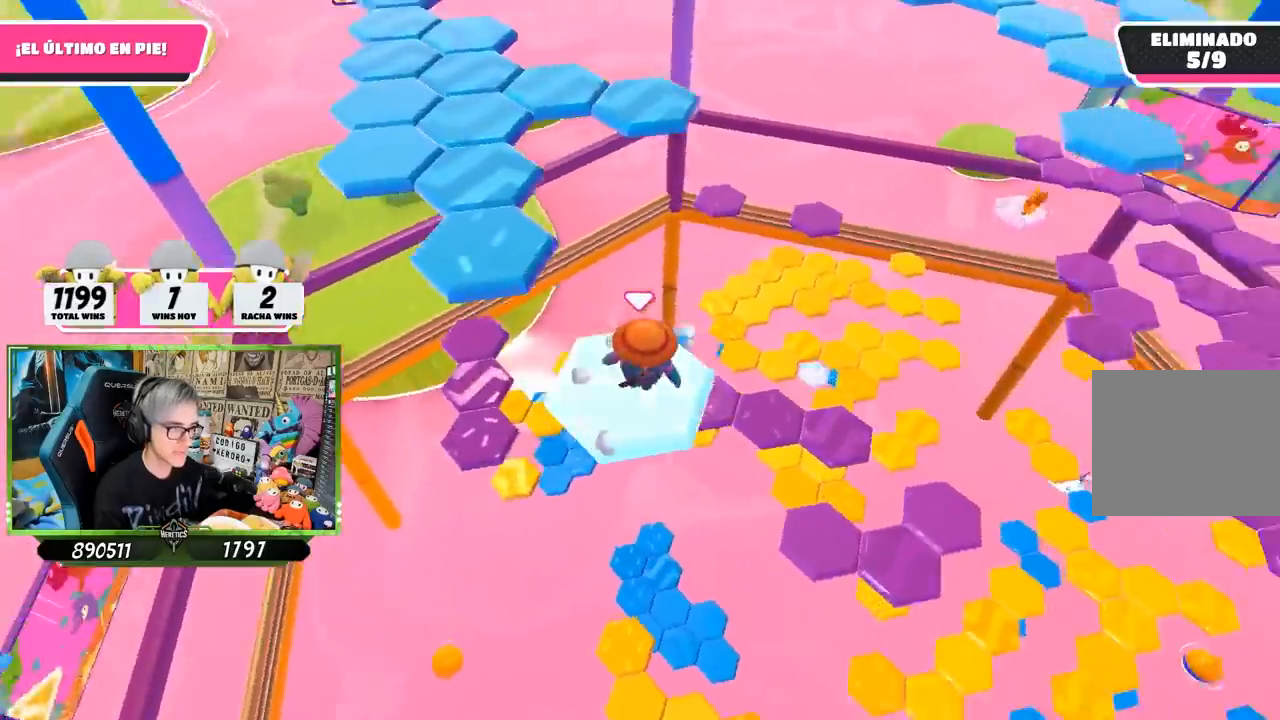
{"buttons": [], "left_stick": "up-left", "right_stick": "center", "events": [[267, "CROSS", "down"], [467, "CROSS", "up"]]}
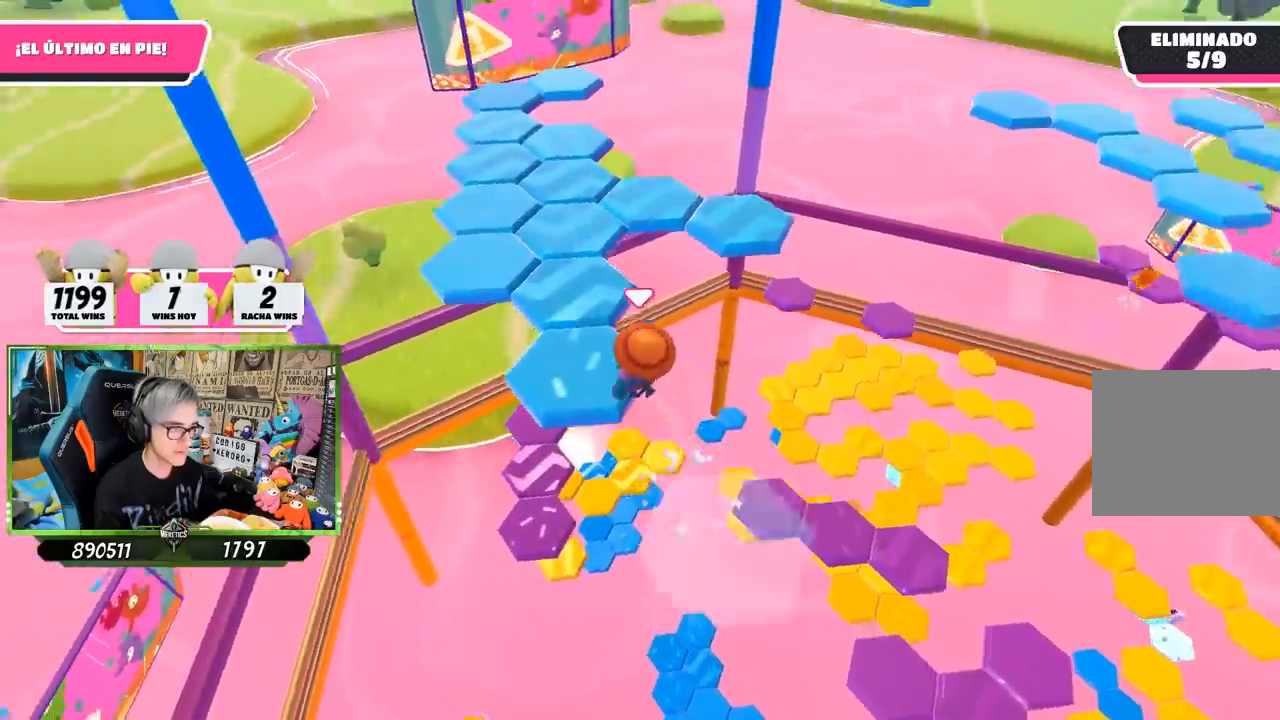
{"buttons": [], "left_stick": "center", "right_stick": "right", "events": [[33, "left_stick", "up"], [133, "left_stick", "right"], [183, "left_stick", "down-right"], [183, "right_stick", "down-right"], [233, "right_stick", "right"], [367, "left_stick", "center"]]}
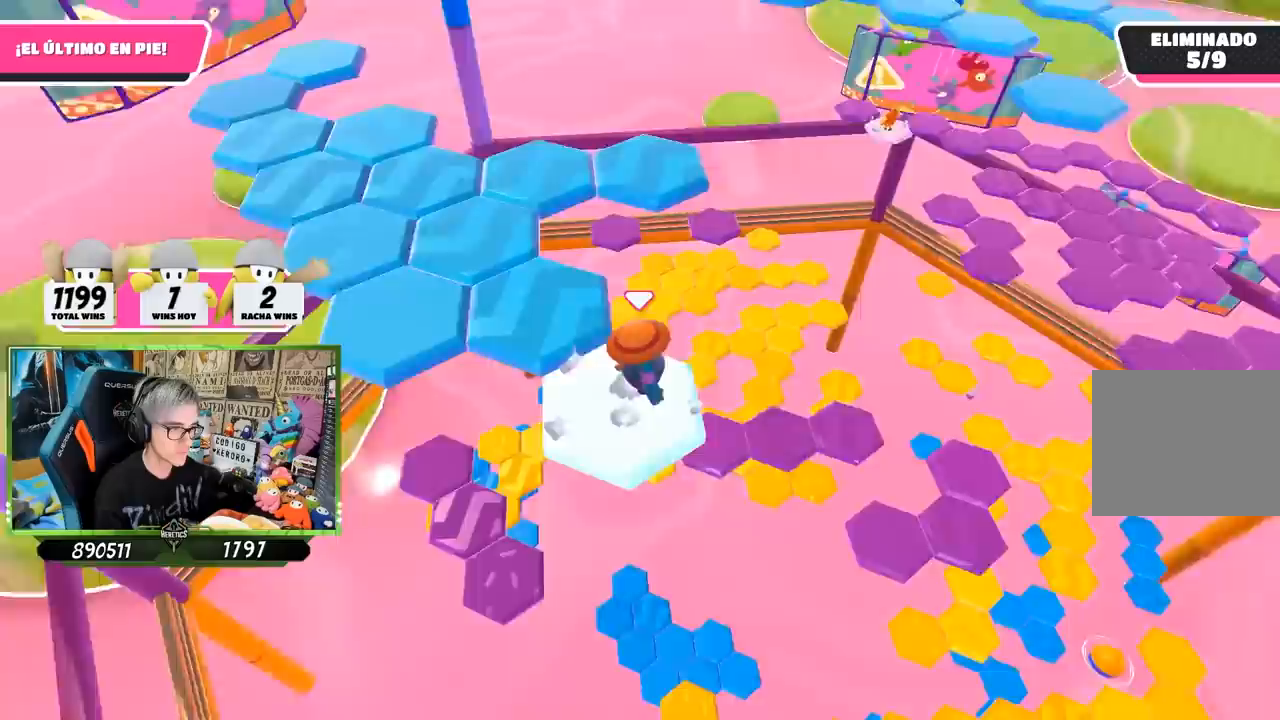
{"buttons": ["CROSS"], "left_stick": "up-left", "right_stick": "center", "events": [[67, "right_stick", "center"], [233, "left_stick", "left"], [367, "left_stick", "up-left"], [417, "CROSS", "down"]]}
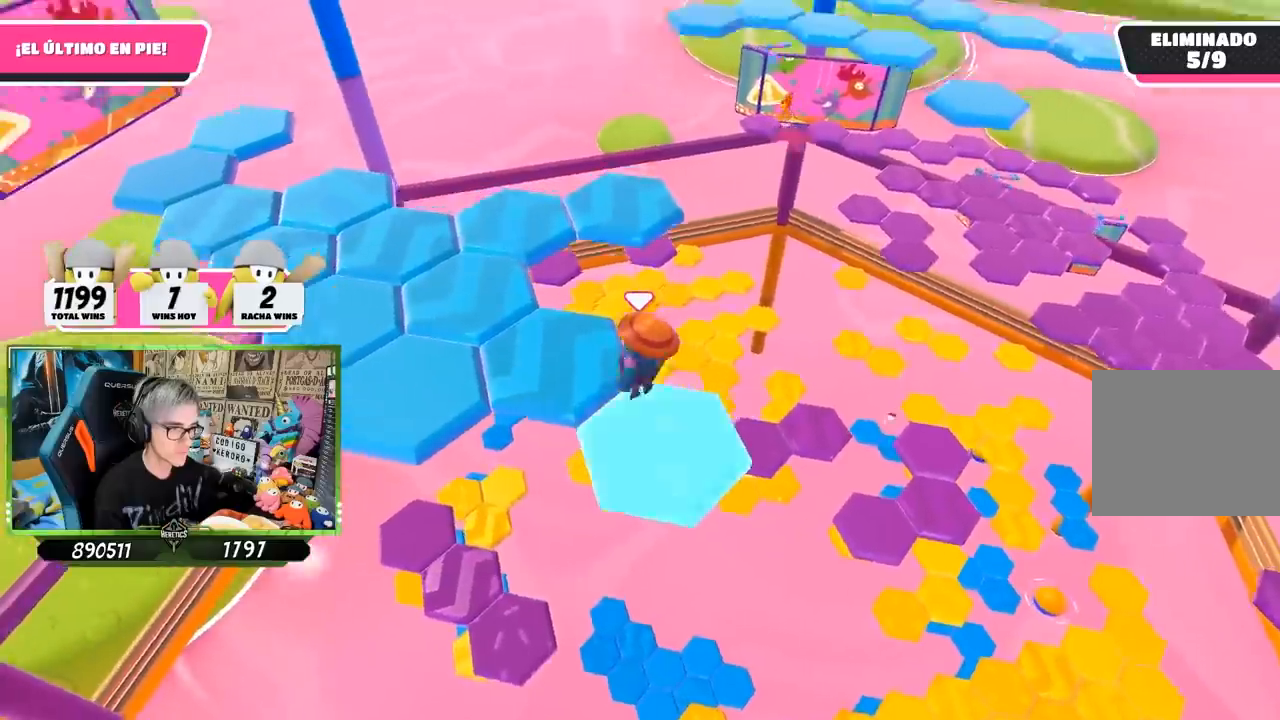
{"buttons": [], "left_stick": "down-right", "right_stick": "down-right", "events": [[133, "CROSS", "up"], [300, "left_stick", "center"], [333, "right_stick", "down-right"], [350, "left_stick", "down-right"]]}